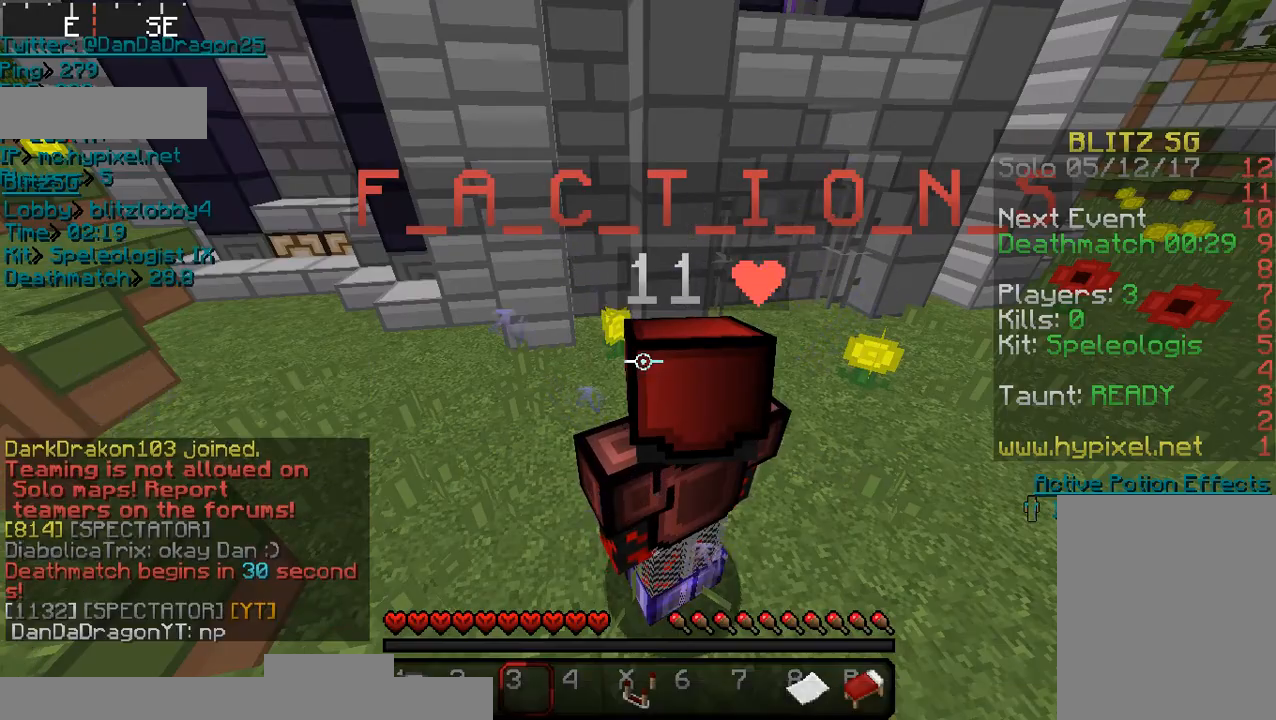
Gameplay with keyboard and mouse; each line is a JSON object with the keys and mouse buttons held at the frame after it. "events" lists presses ("down") and releases ("up") of "a", "d", "s", "w", "mouse_left" and "mouse_right" between this image and that frame as [ms after this image, input, new state], when the widget could be followed in between. "mouse_left", "mouse_right" = the "left", "right" buttons of the "mouse" list. No other keys are recorded. Fast repeated clicks can show as one long hold. Mouse movement is not recorded.
{"keys": [], "mouse": [], "events": []}
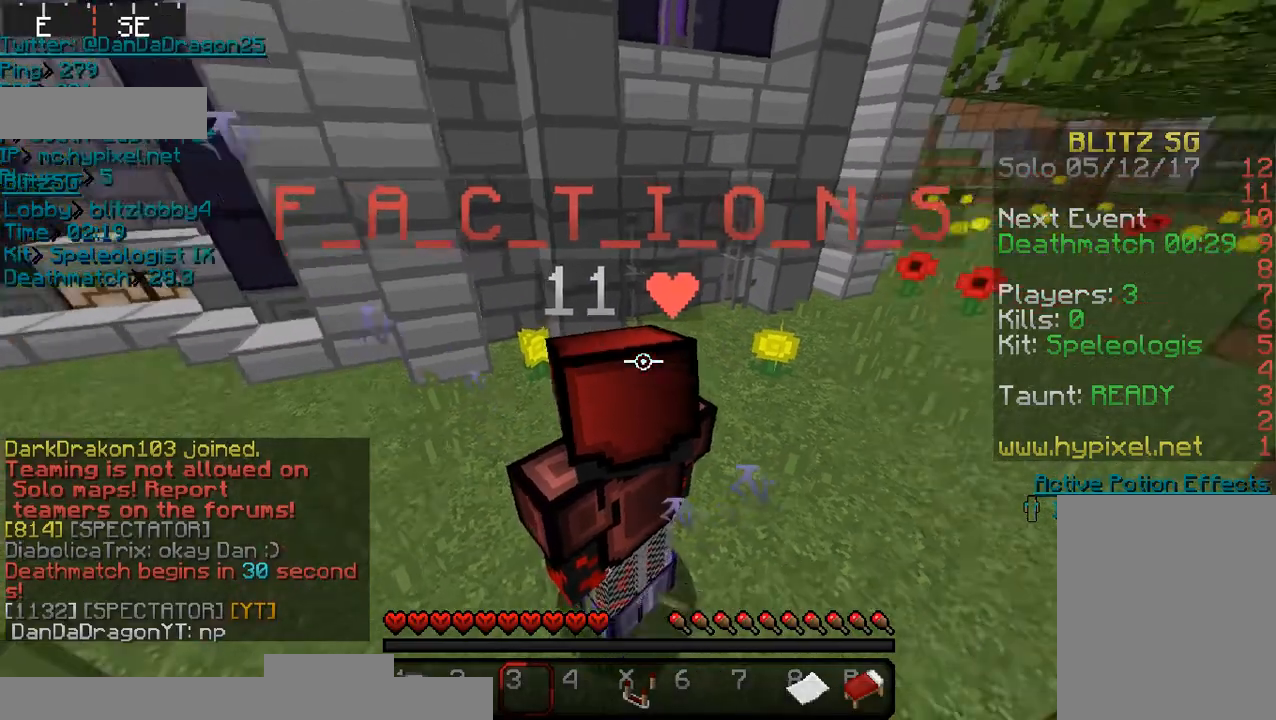
{"keys": [], "mouse": [], "events": []}
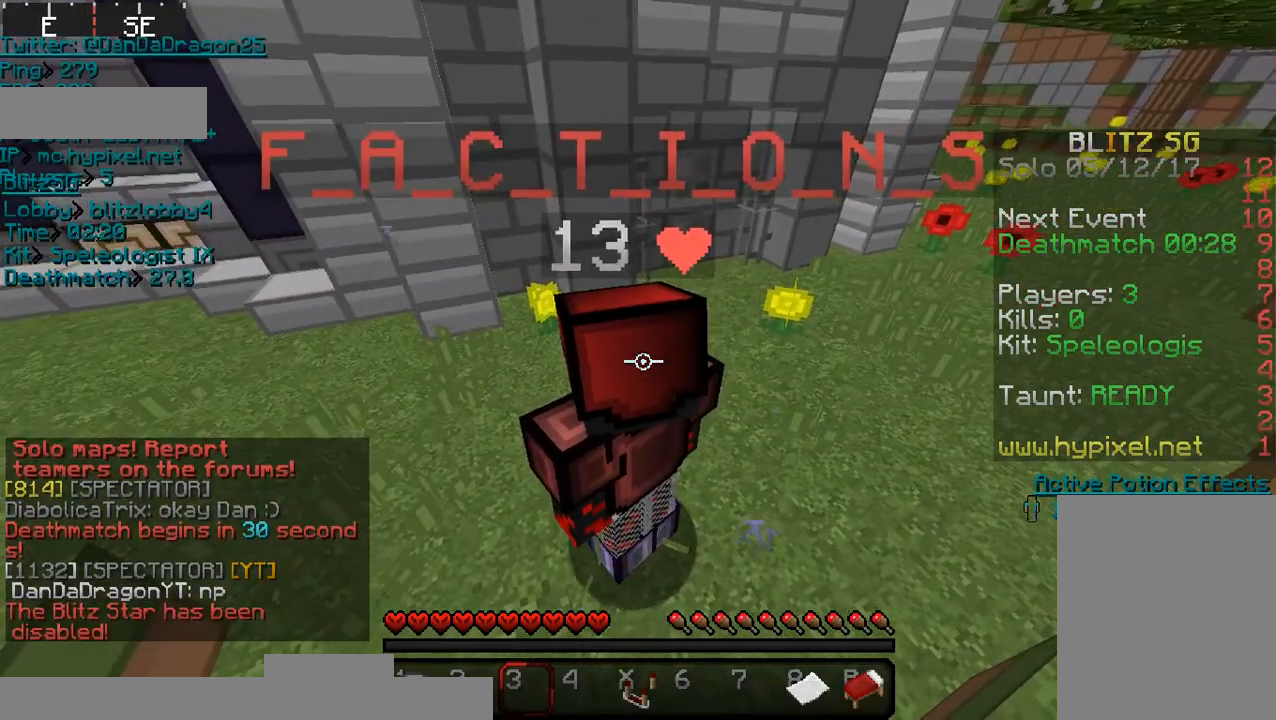
{"keys": [], "mouse": [], "events": [[233, "s", "down"], [400, "s", "up"]]}
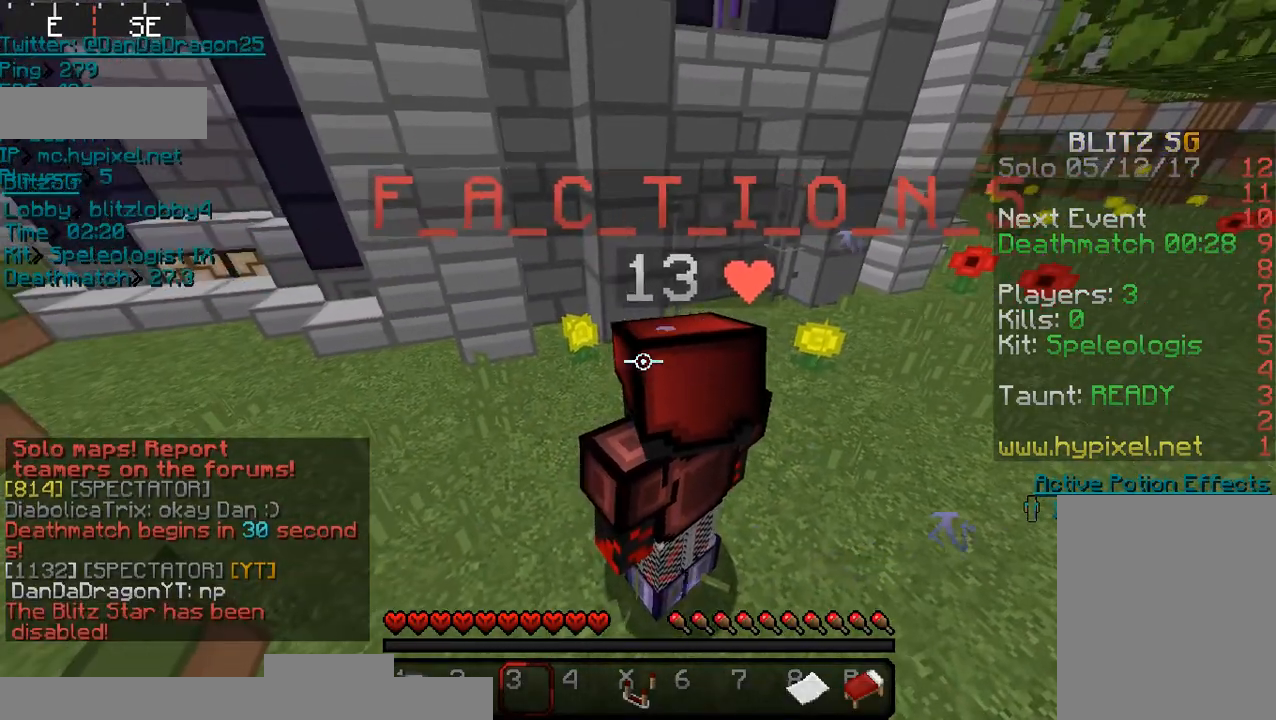
{"keys": [], "mouse": [], "events": []}
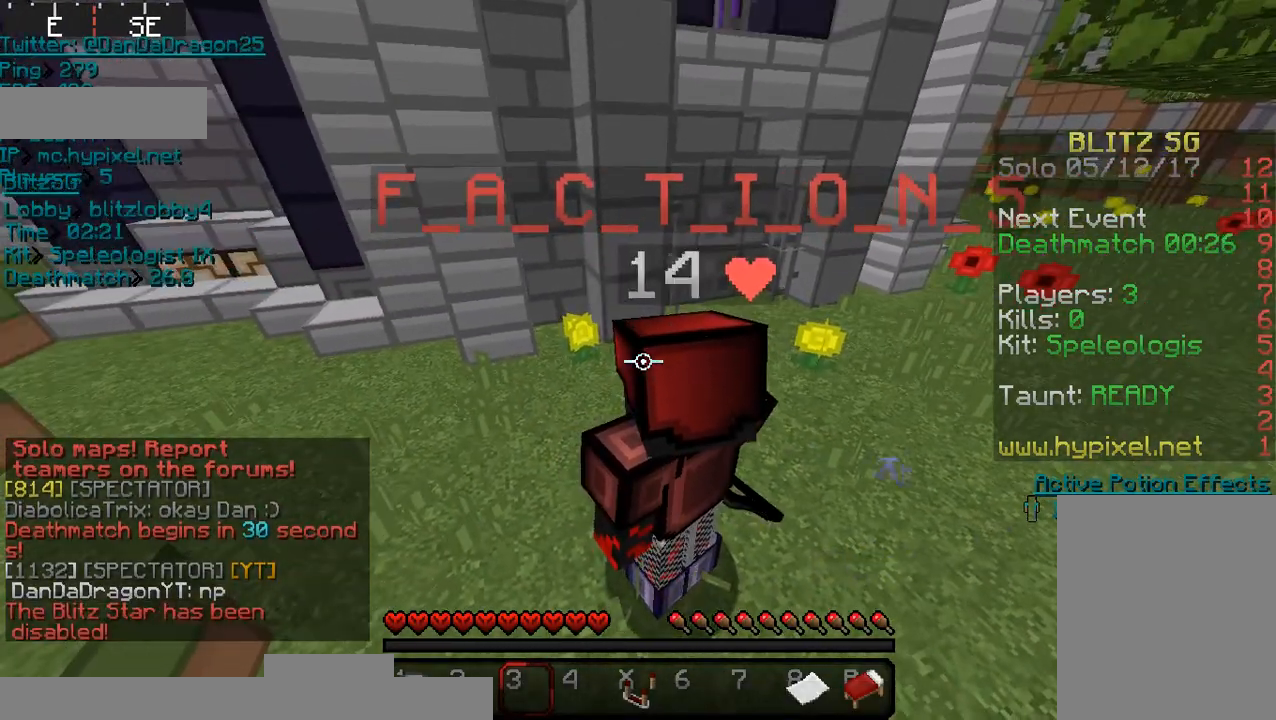
{"keys": [], "mouse": [], "events": []}
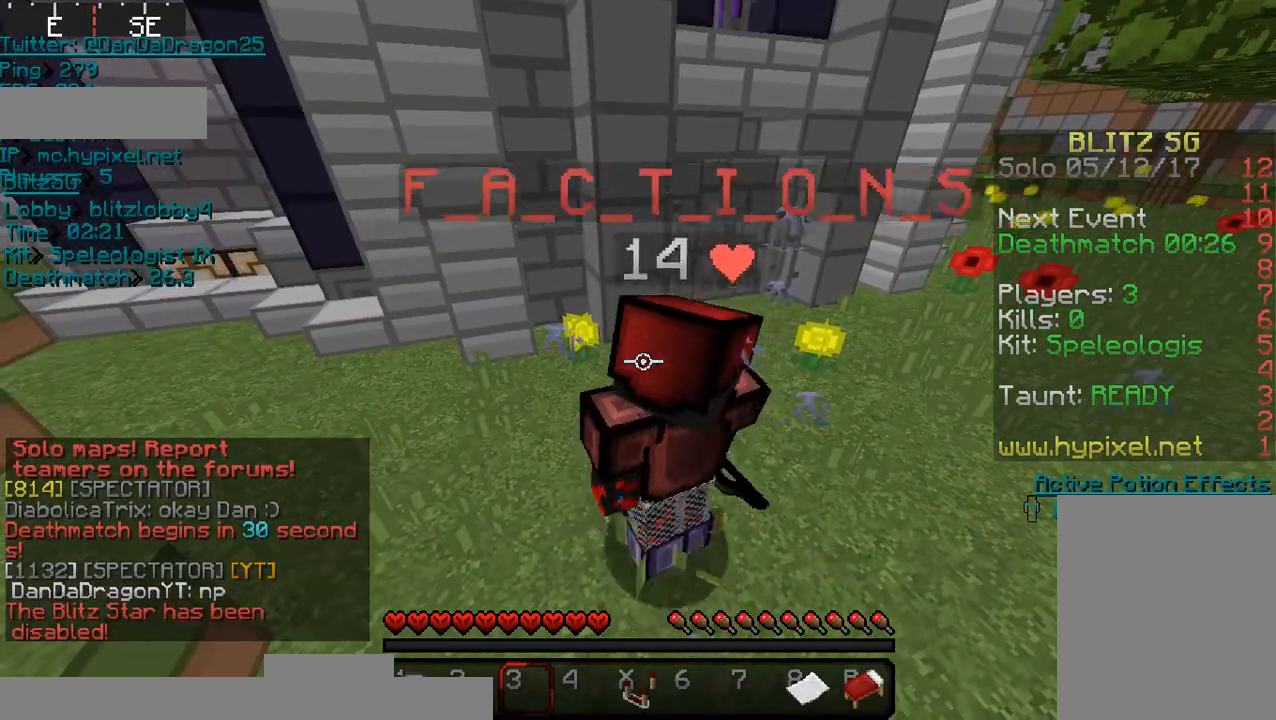
{"keys": [], "mouse": [], "events": []}
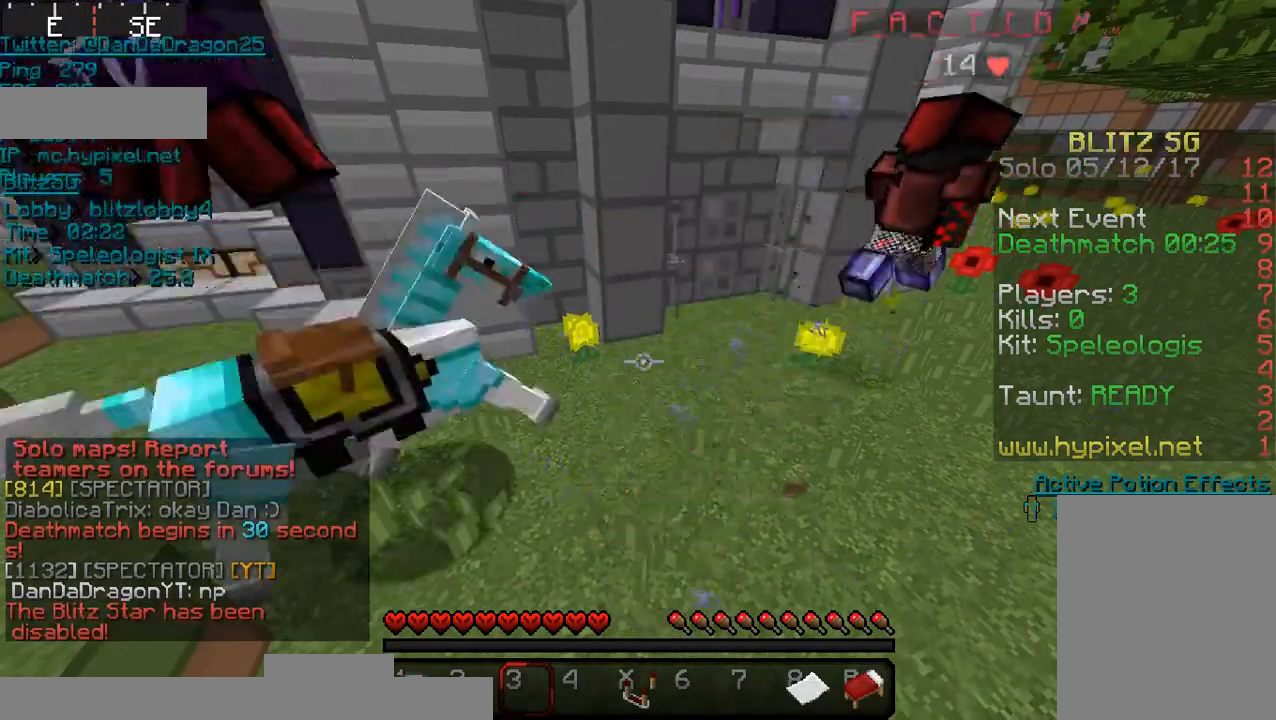
{"keys": [], "mouse": [], "events": []}
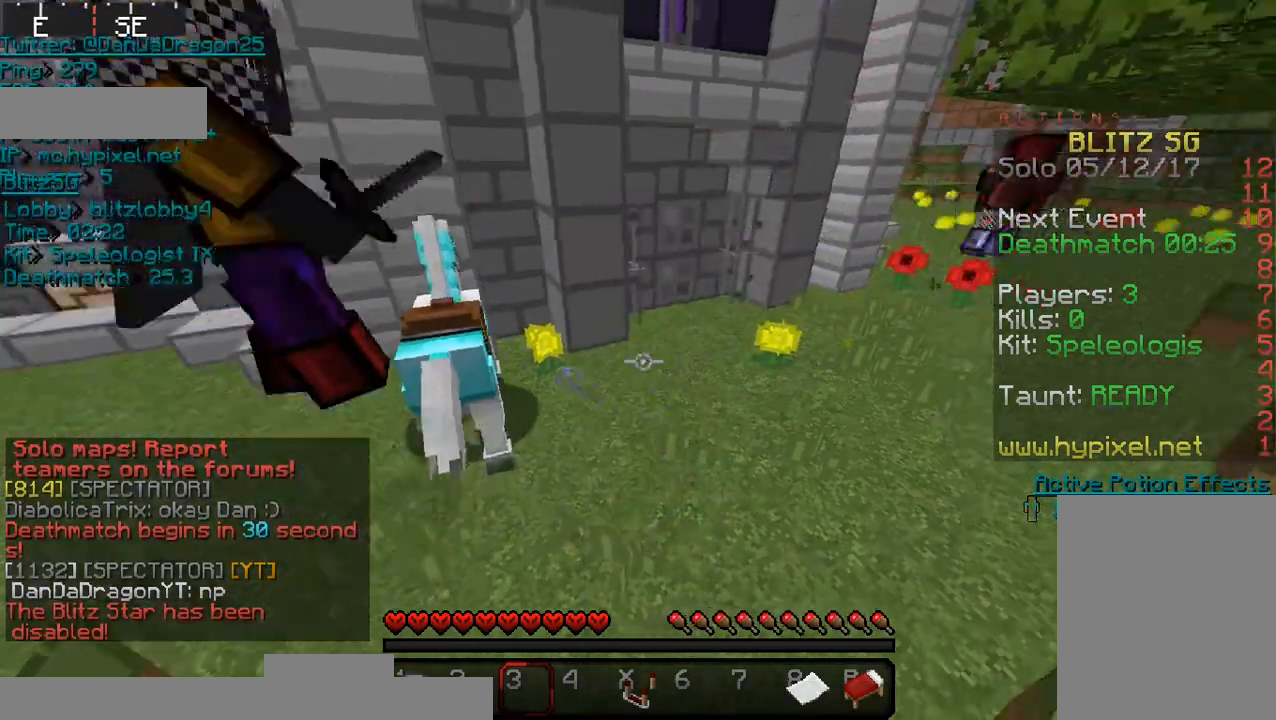
{"keys": [], "mouse": [], "events": []}
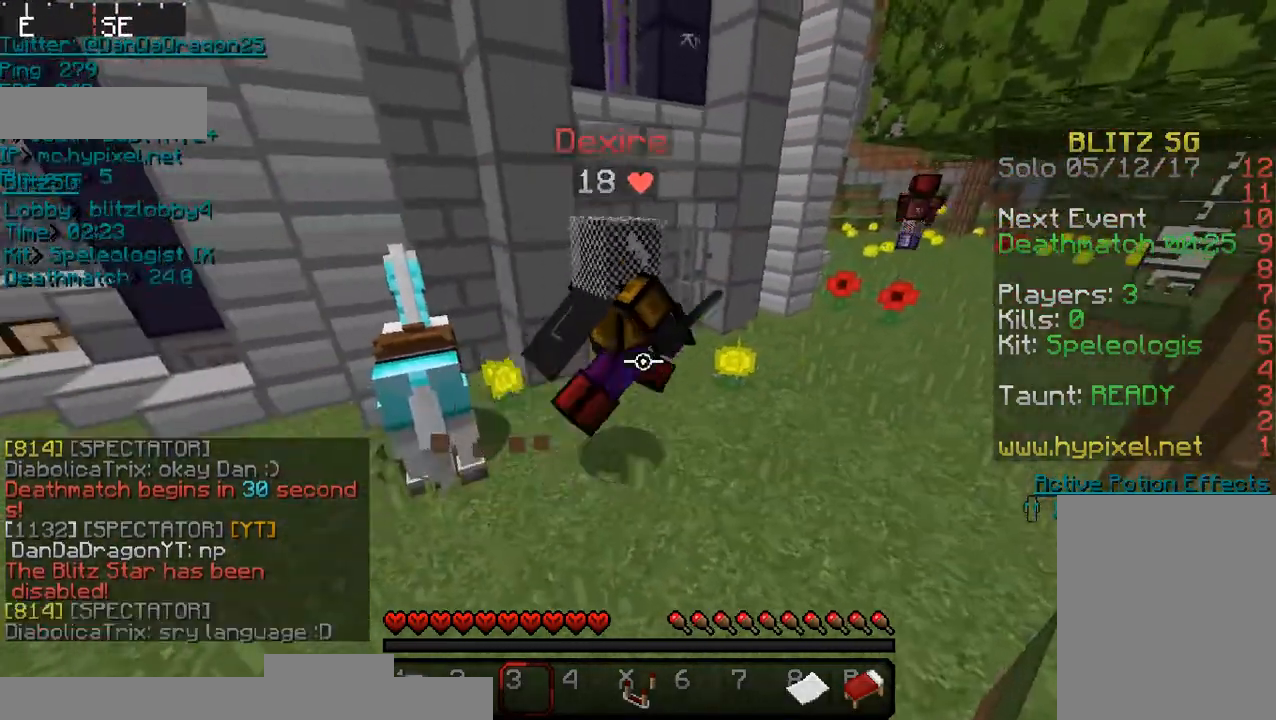
{"keys": ["w"], "mouse": [], "events": [[133, "w", "down"]]}
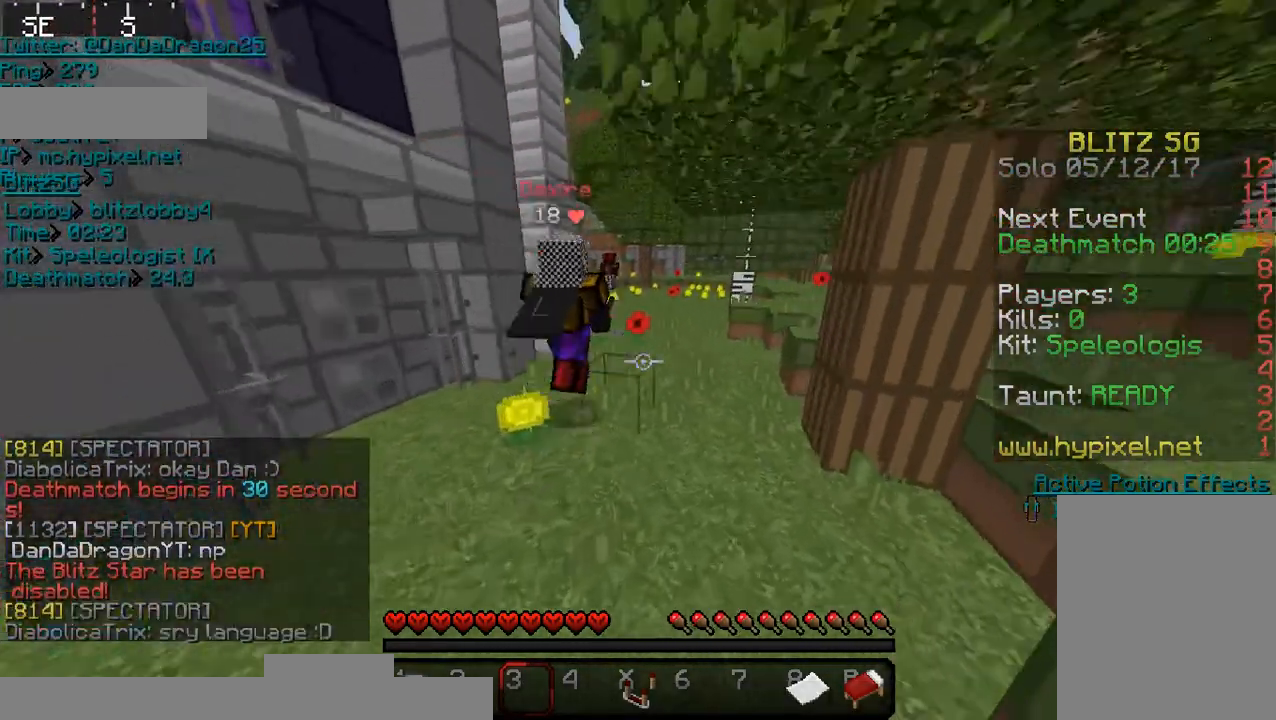
{"keys": ["w"], "mouse": [], "events": []}
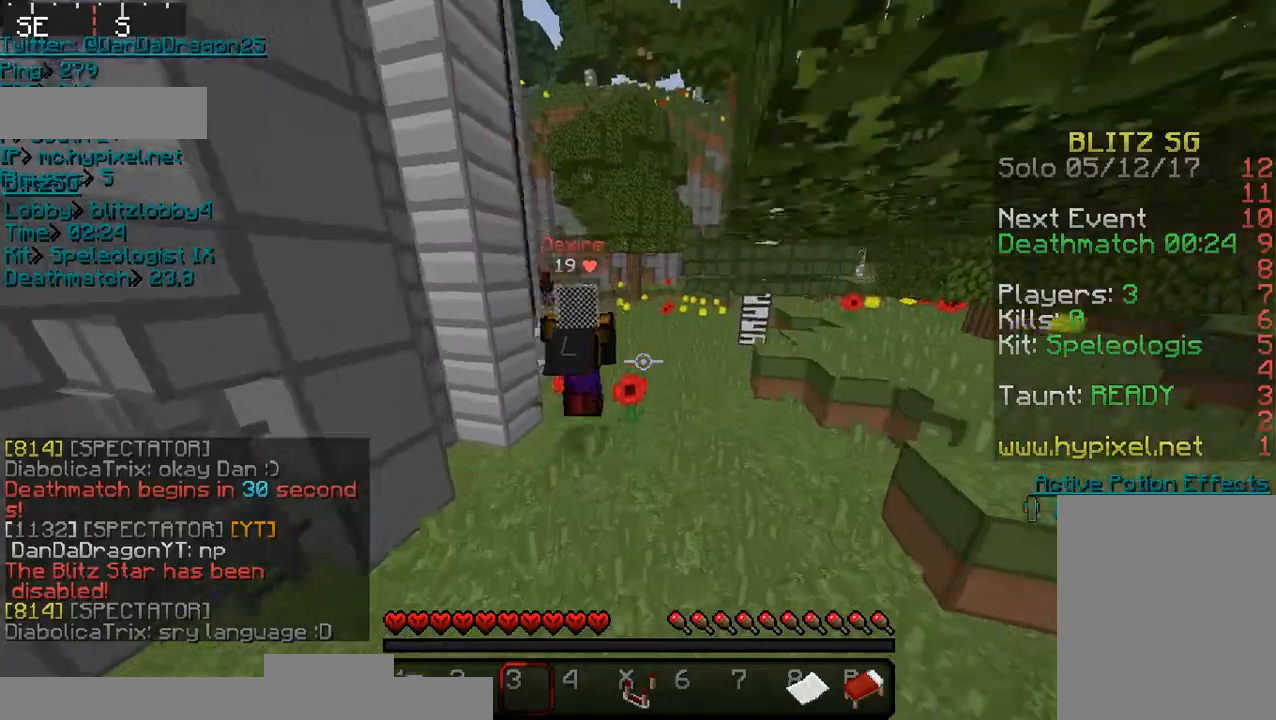
{"keys": ["w"], "mouse": [], "events": []}
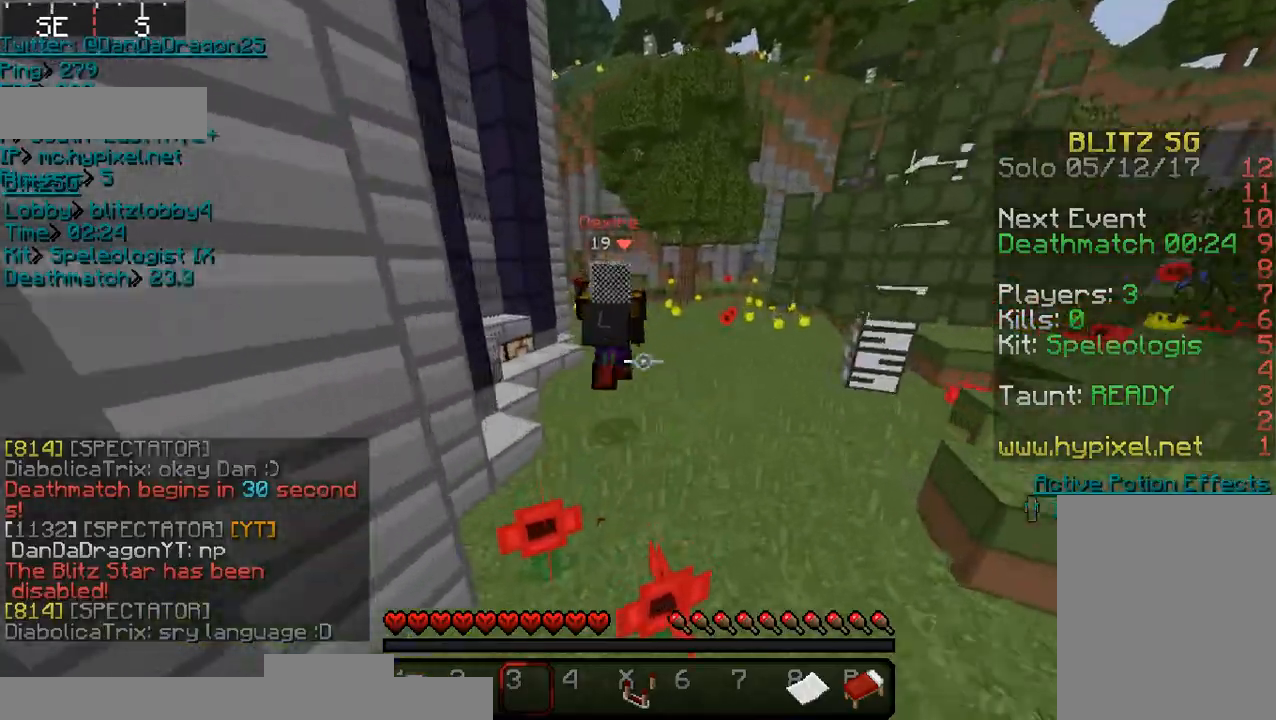
{"keys": ["w"], "mouse": [], "events": []}
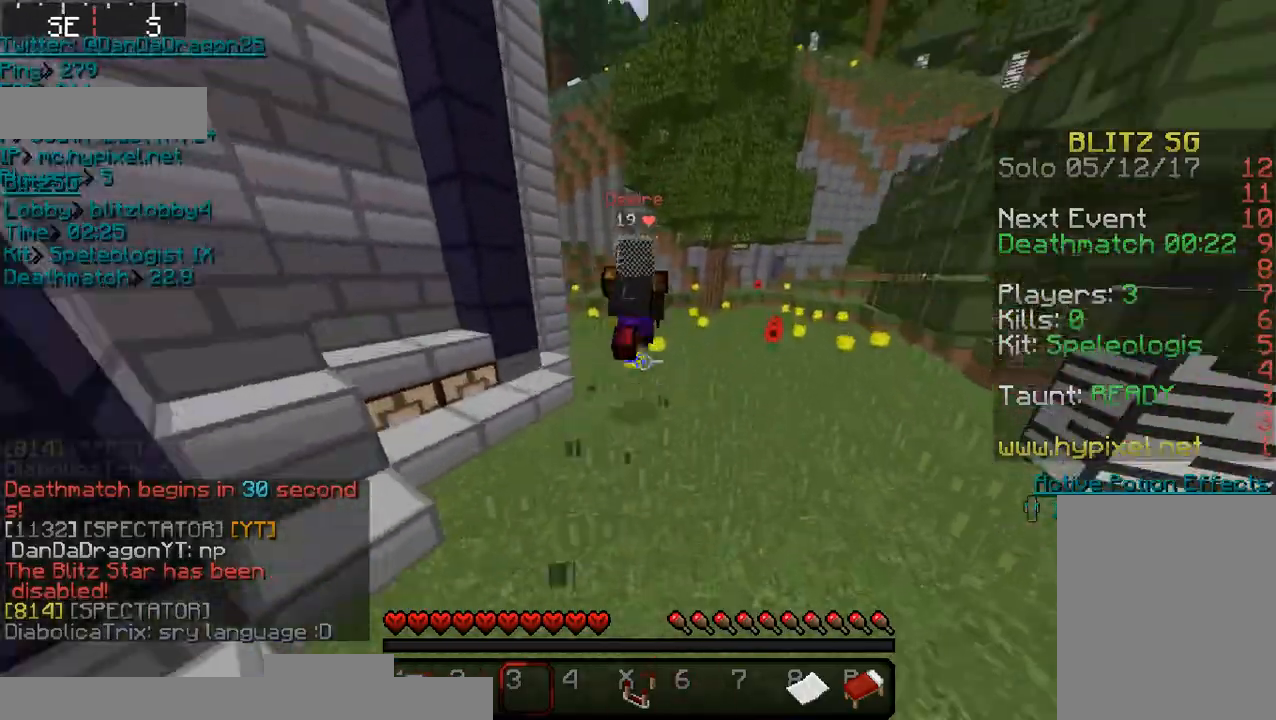
{"keys": ["d"], "mouse": [], "events": [[300, "w", "up"], [433, "d", "down"]]}
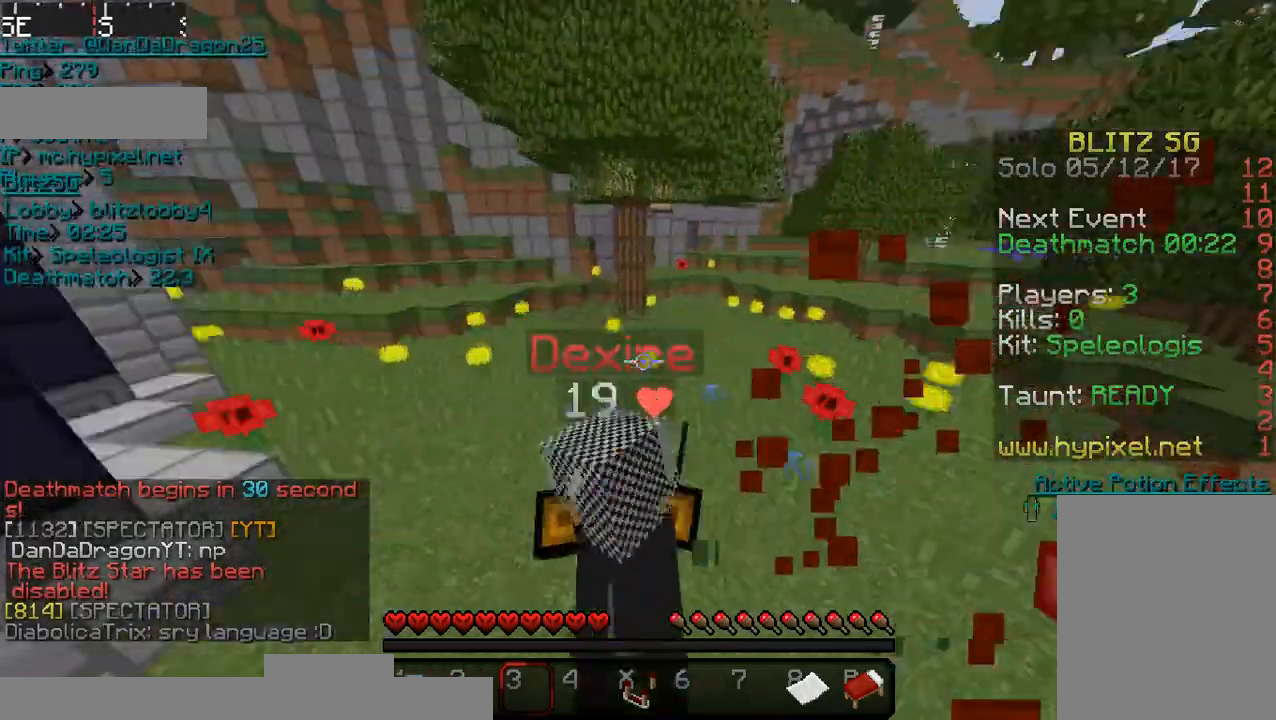
{"keys": ["d"], "mouse": [], "events": []}
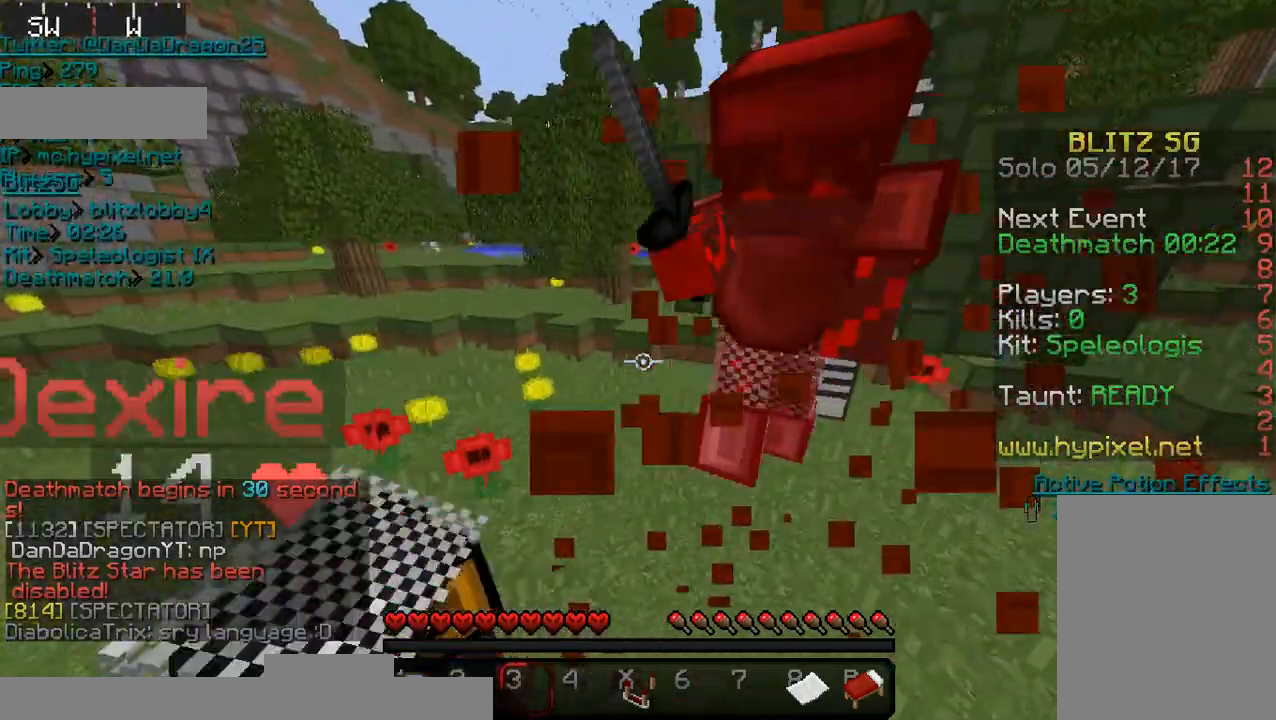
{"keys": ["s"], "mouse": [], "events": [[100, "s", "down"], [300, "d", "up"]]}
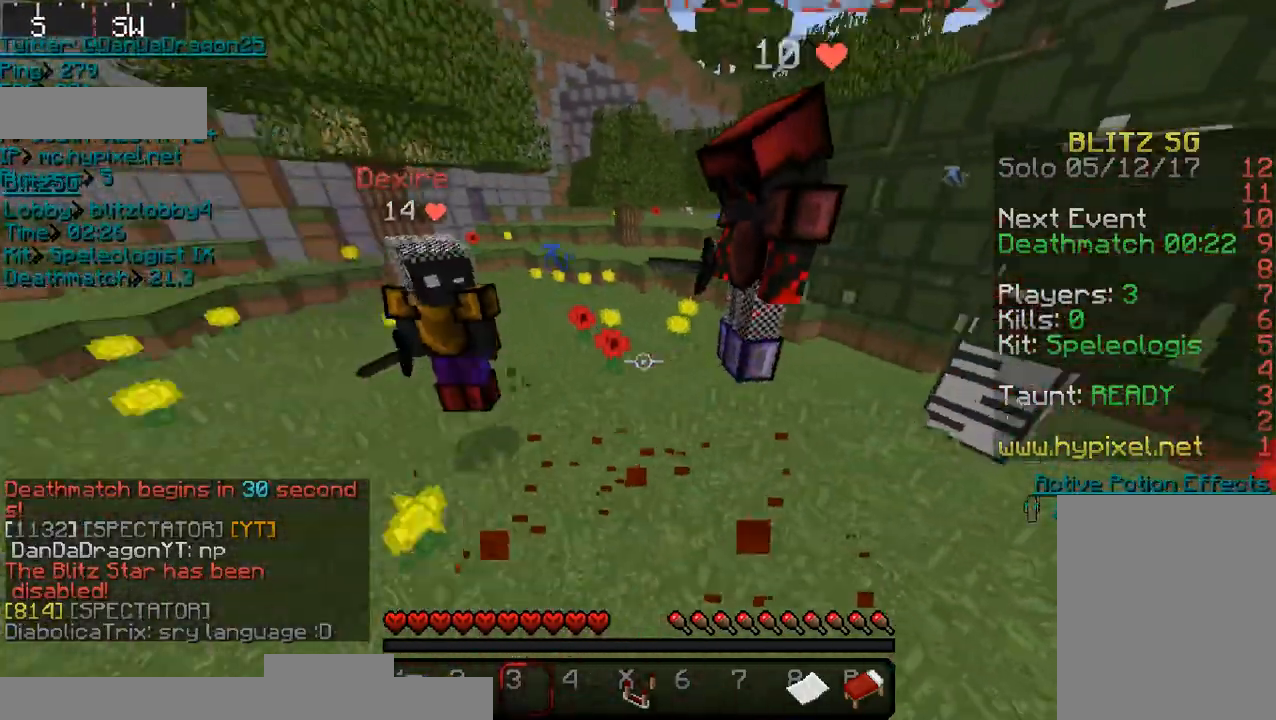
{"keys": [], "mouse": [], "events": [[33, "s", "up"]]}
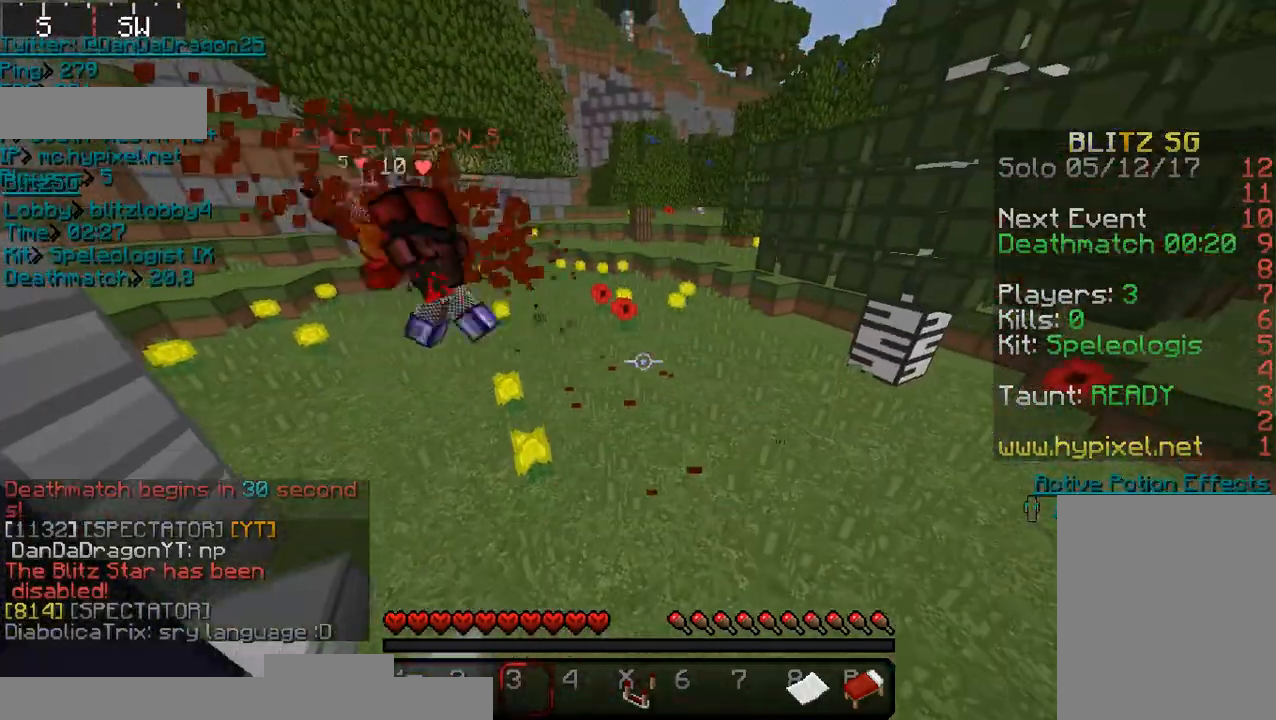
{"keys": ["w"], "mouse": [], "events": [[400, "w", "down"]]}
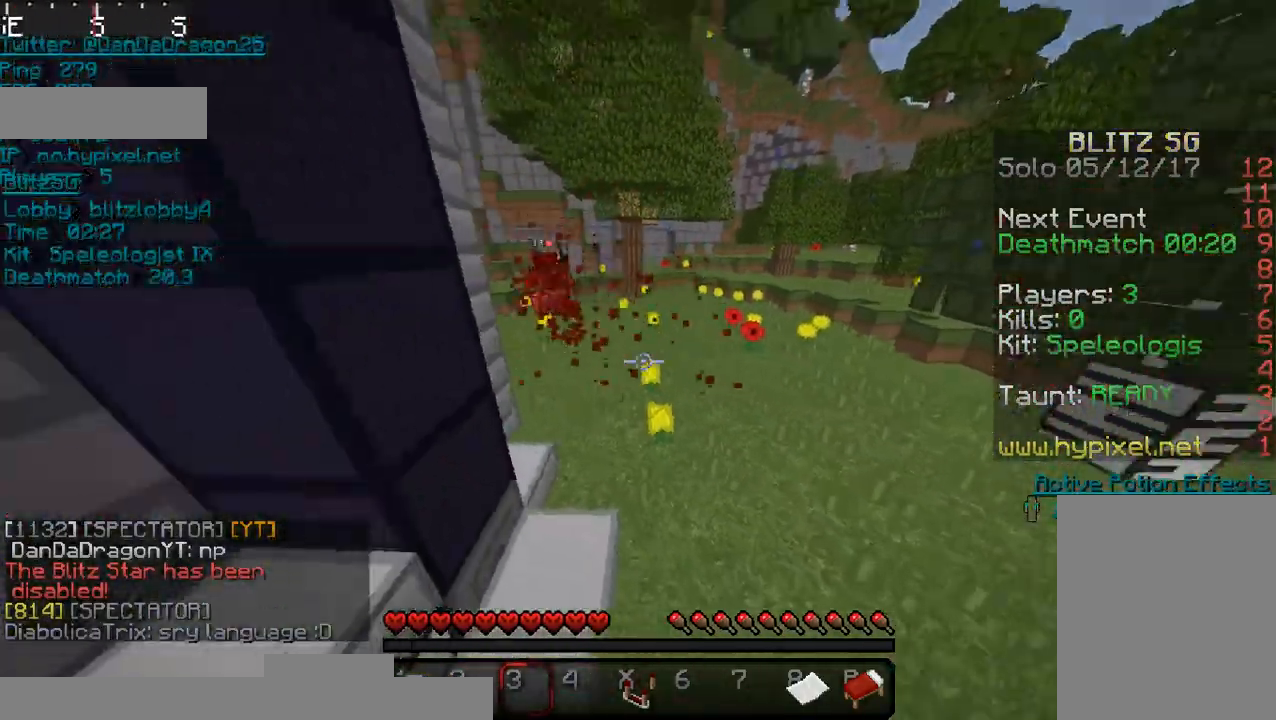
{"keys": [], "mouse": [], "events": [[100, "w", "up"]]}
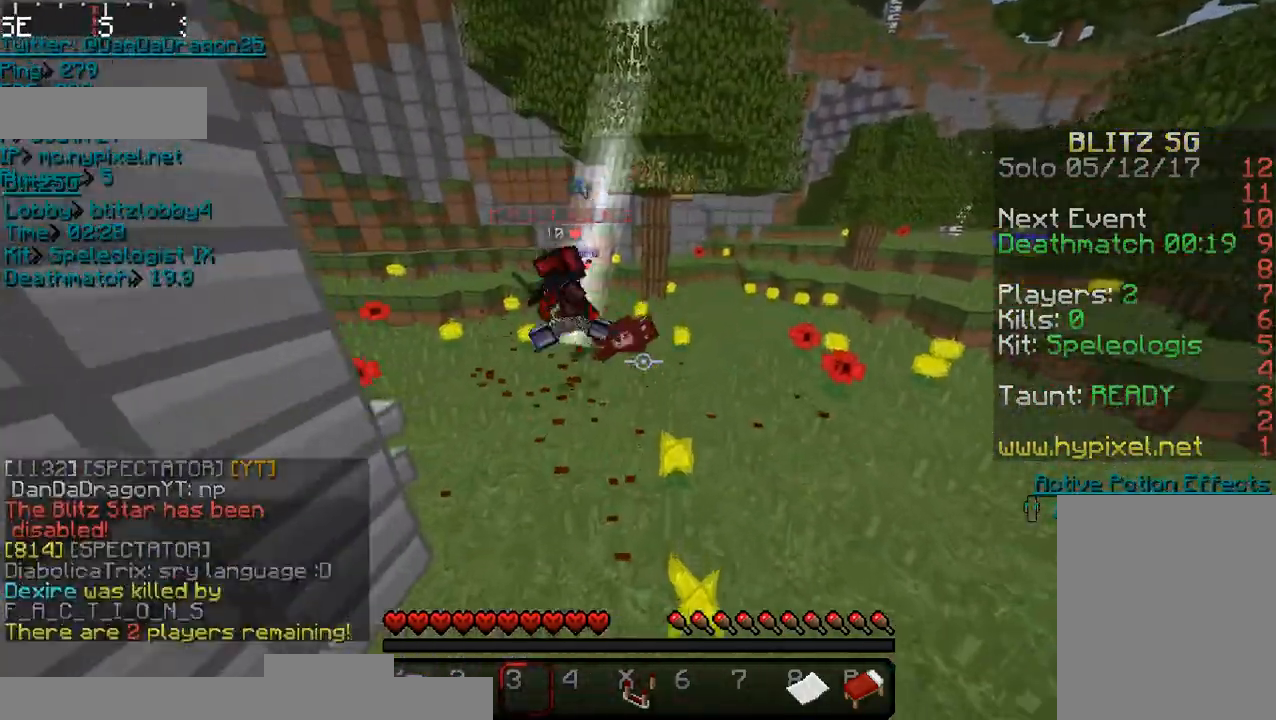
{"keys": [], "mouse": [], "events": []}